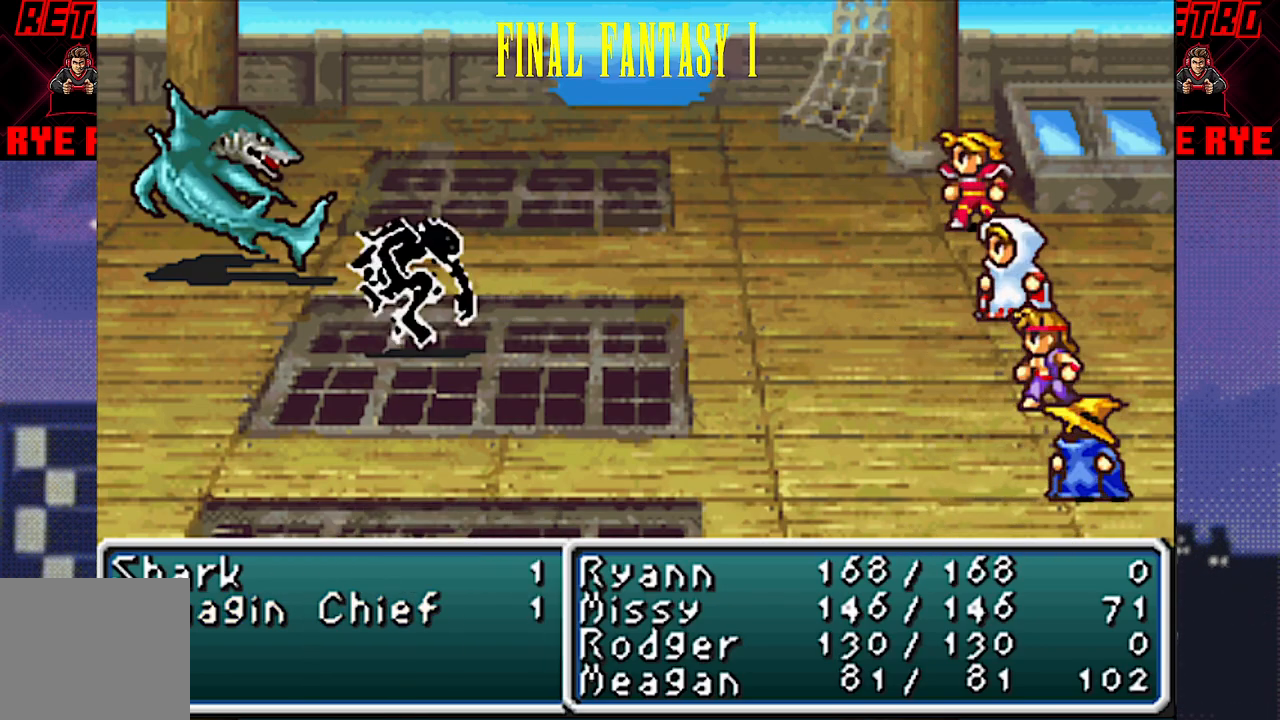
Gameplay with a controller (PlayStation layout); each line is a JSON object with the inputs held at the frame after it. "events" lists button and stick changes between this image and that frame as [ms after this image, input, new state], when the widget could be followed in between. Not read: L3 R3 left_stick right_stick.
{"buttons": ["R2"], "events": [[117, "R2", "up"], [267, "R2", "down"], [350, "R2", "up"], [483, "R2", "down"]]}
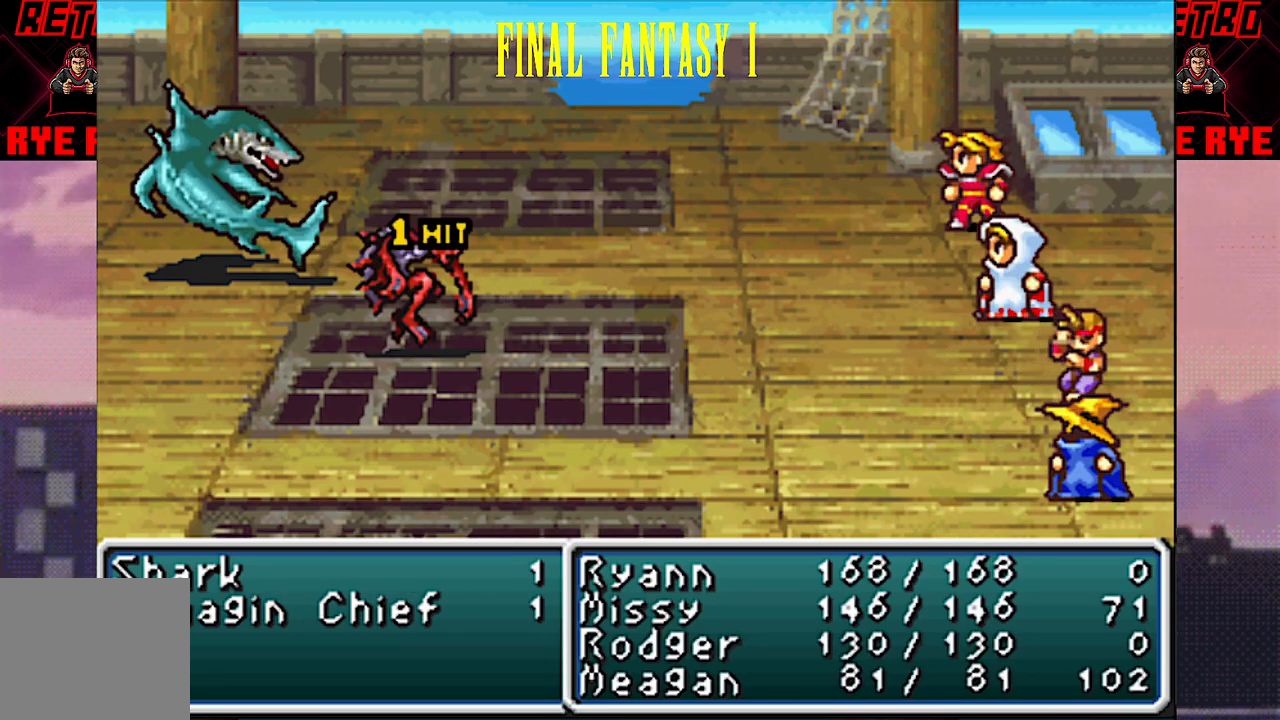
{"buttons": ["R2"], "events": [[67, "R2", "up"], [200, "R2", "down"], [300, "R2", "up"], [433, "R2", "down"]]}
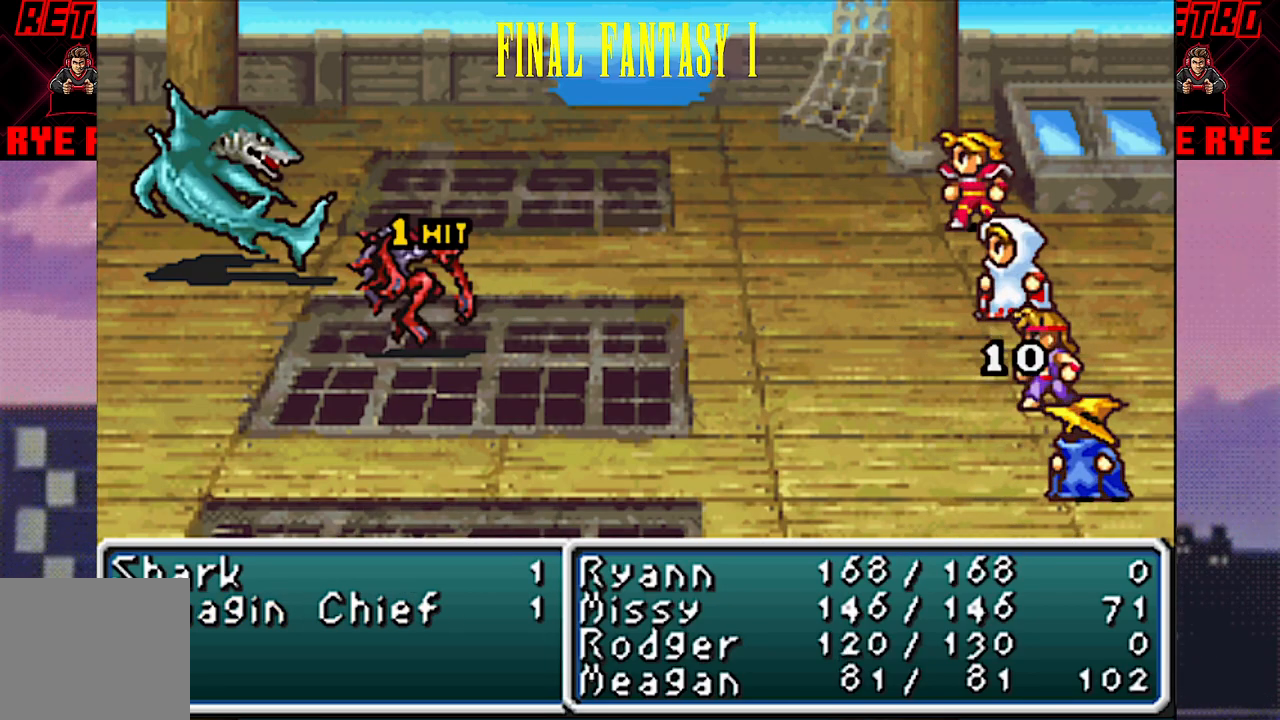
{"buttons": [], "events": [[33, "R2", "up"], [183, "R2", "down"], [267, "R2", "up"], [400, "R2", "down"], [483, "R2", "up"]]}
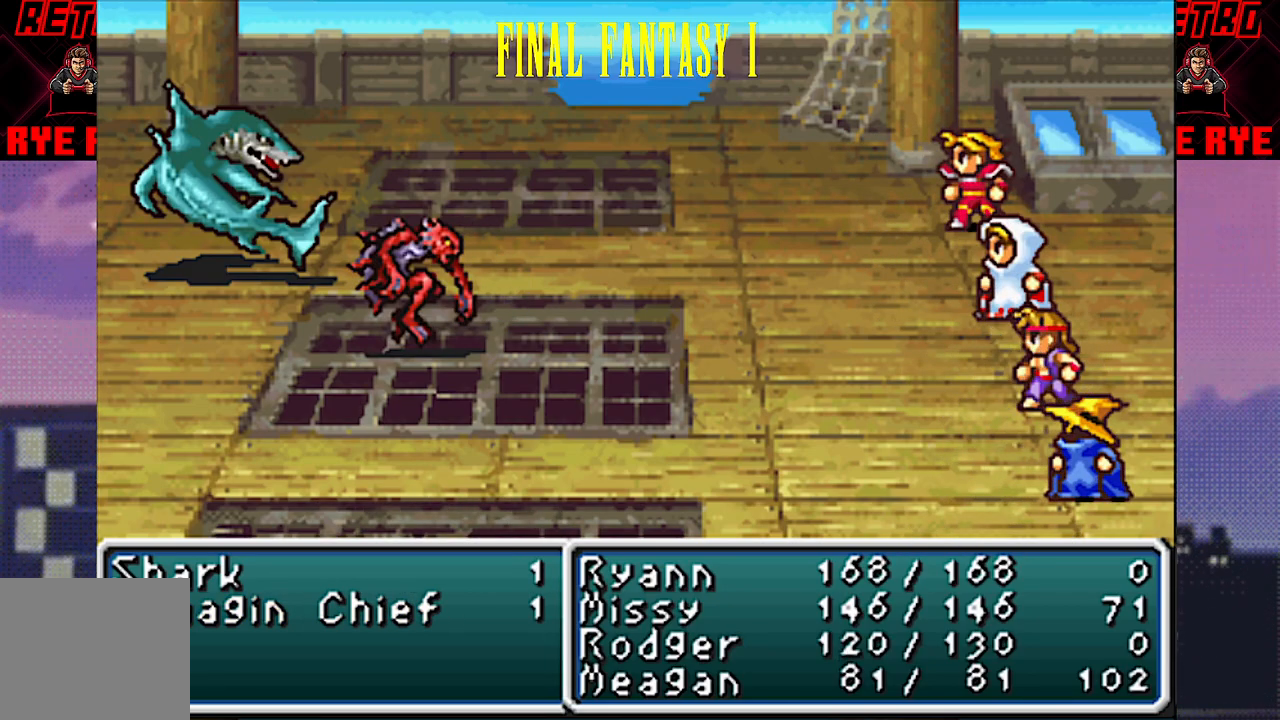
{"buttons": [], "events": [[50, "R2", "down"], [300, "R2", "up"]]}
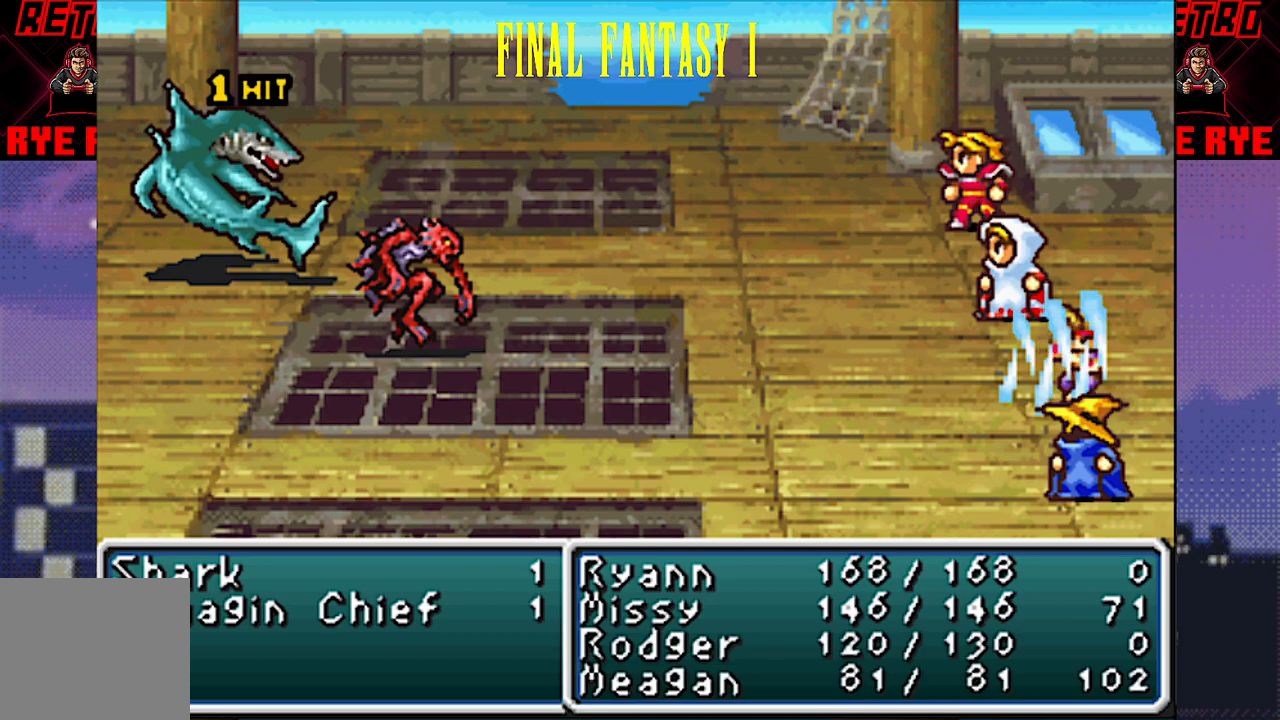
{"buttons": ["R2"], "events": [[50, "R2", "down"], [217, "R2", "up"], [367, "R2", "down"]]}
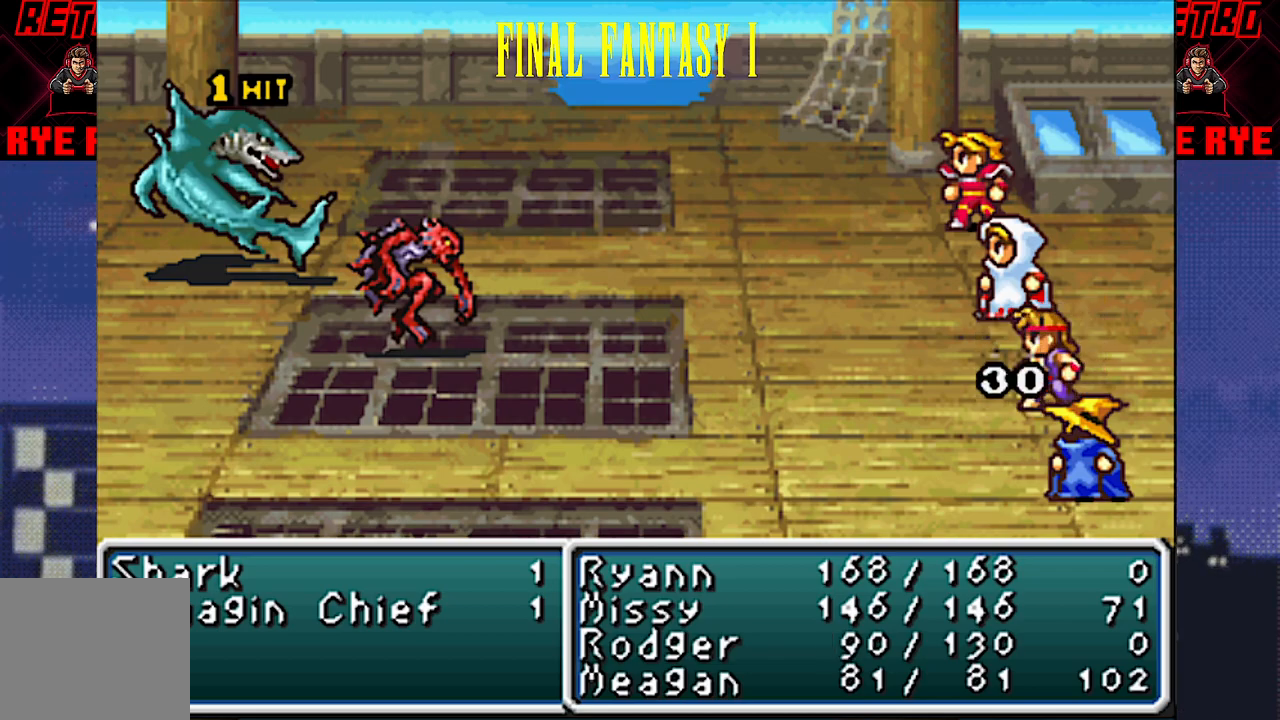
{"buttons": ["R2"], "events": [[217, "R2", "up"], [417, "R2", "down"]]}
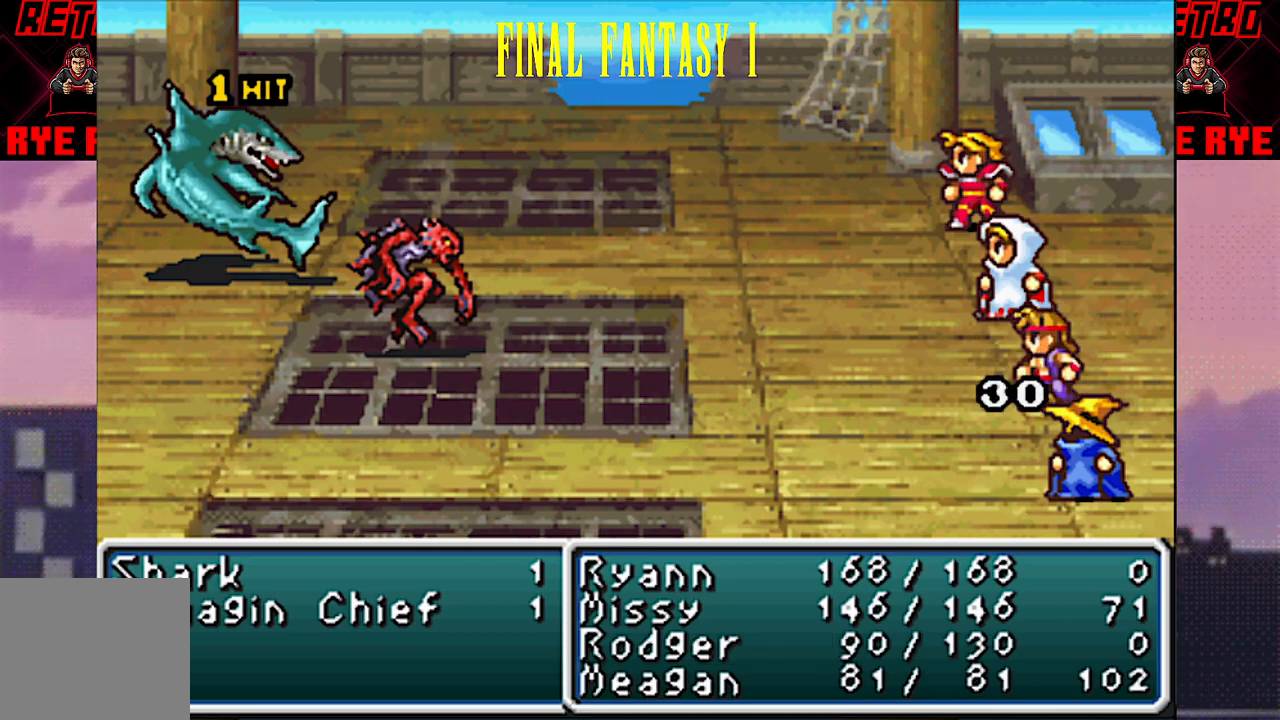
{"buttons": [], "events": [[117, "R2", "up"]]}
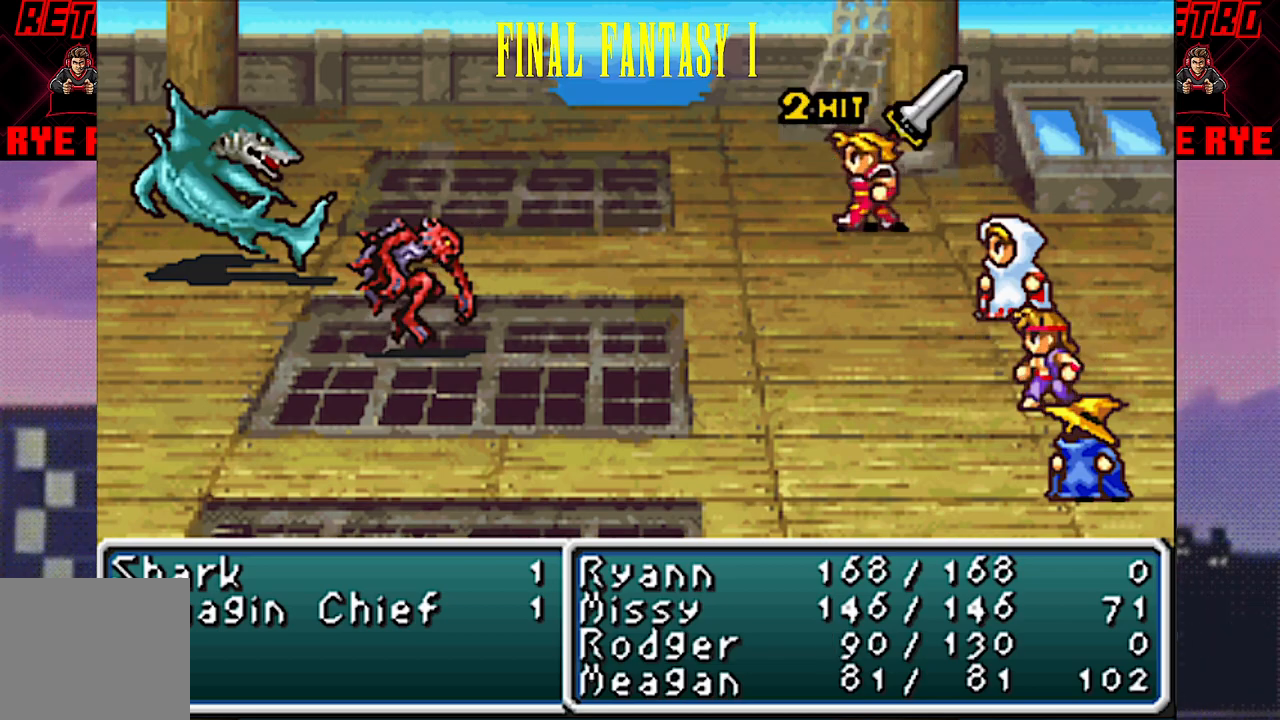
{"buttons": [], "events": []}
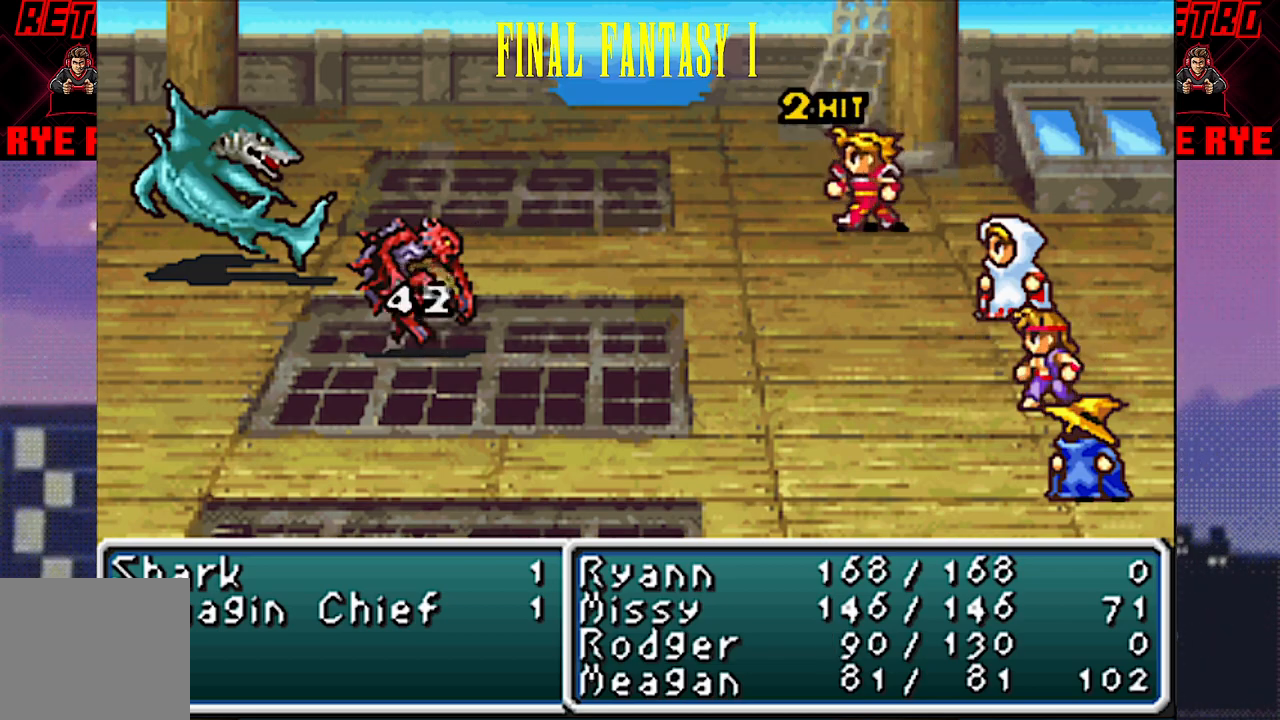
{"buttons": [], "events": []}
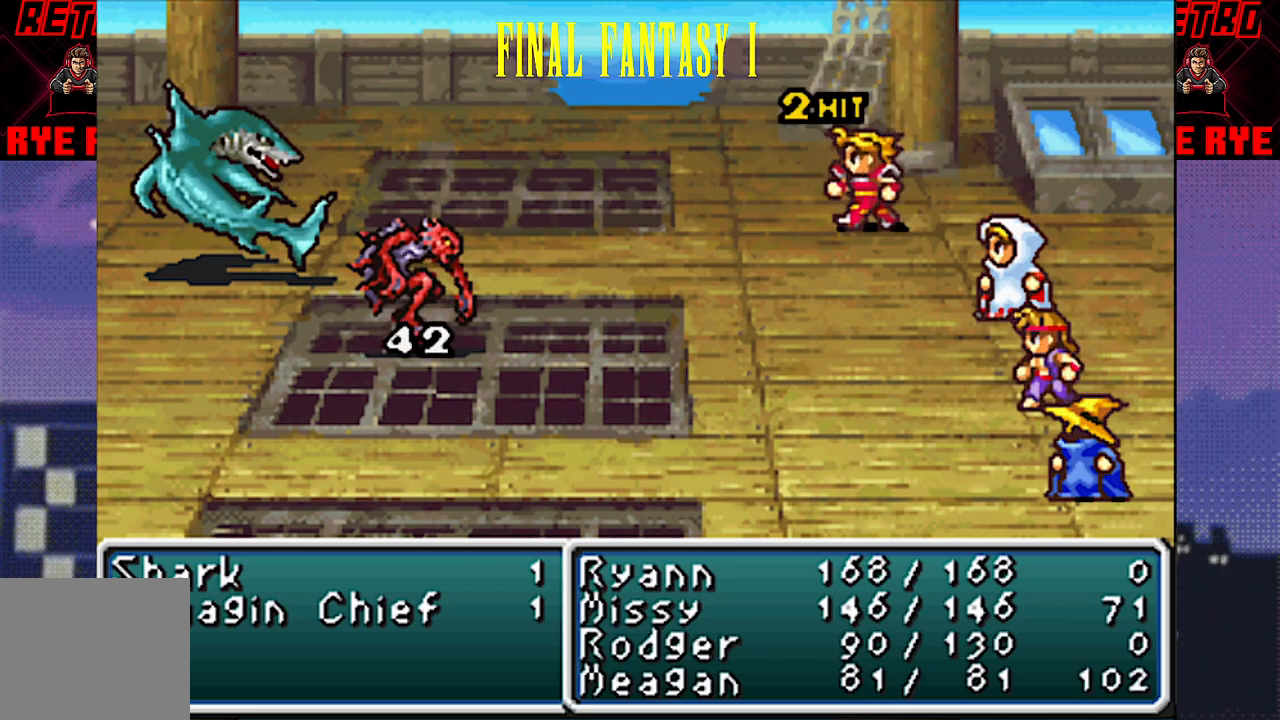
{"buttons": [], "events": []}
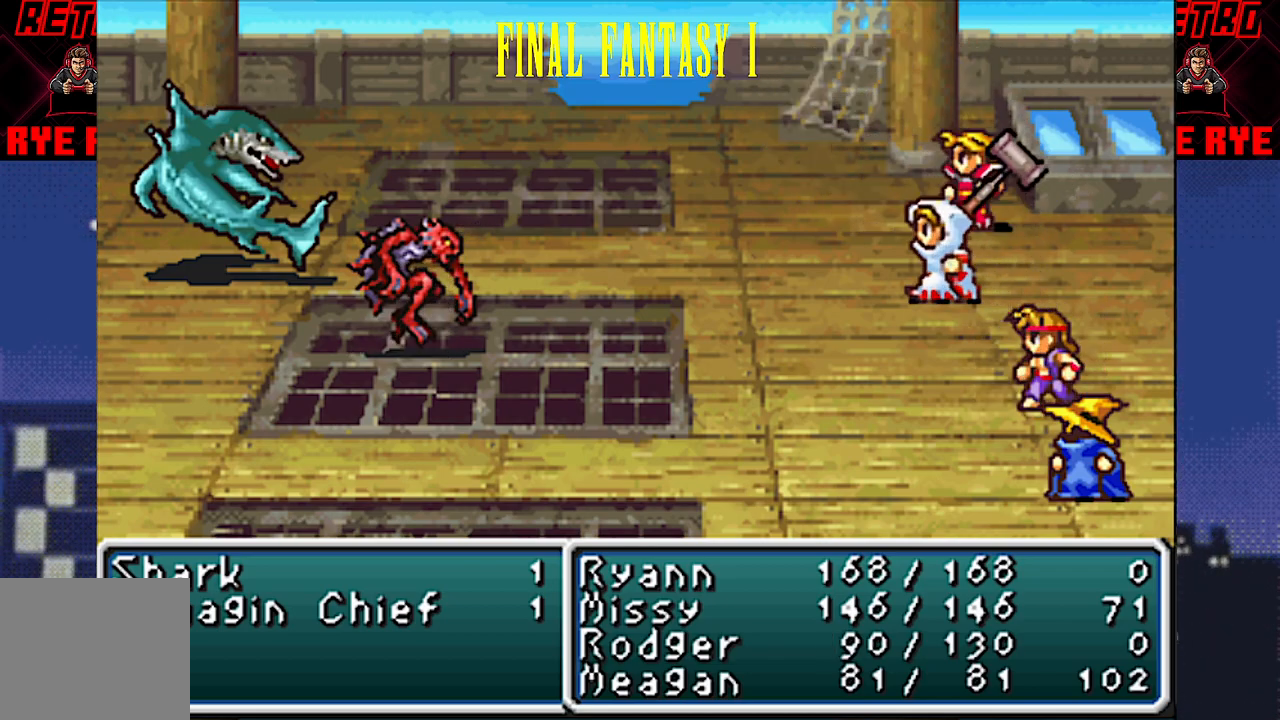
{"buttons": [], "events": []}
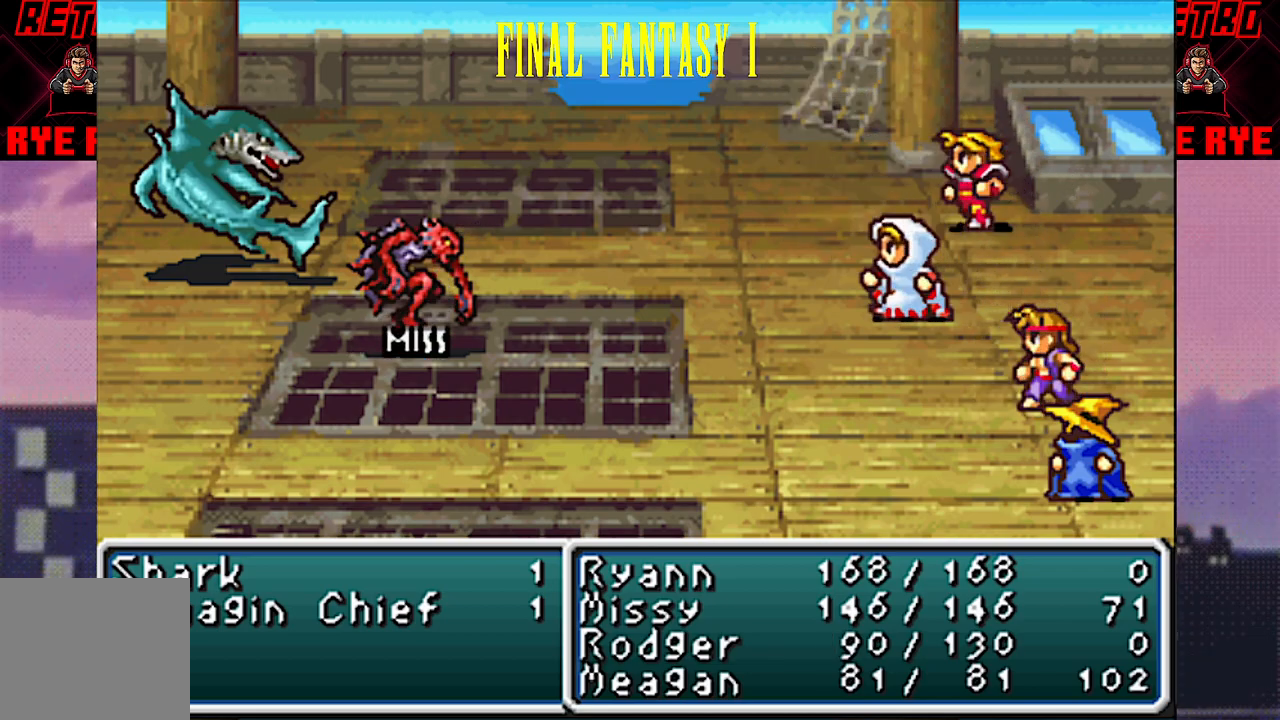
{"buttons": [], "events": []}
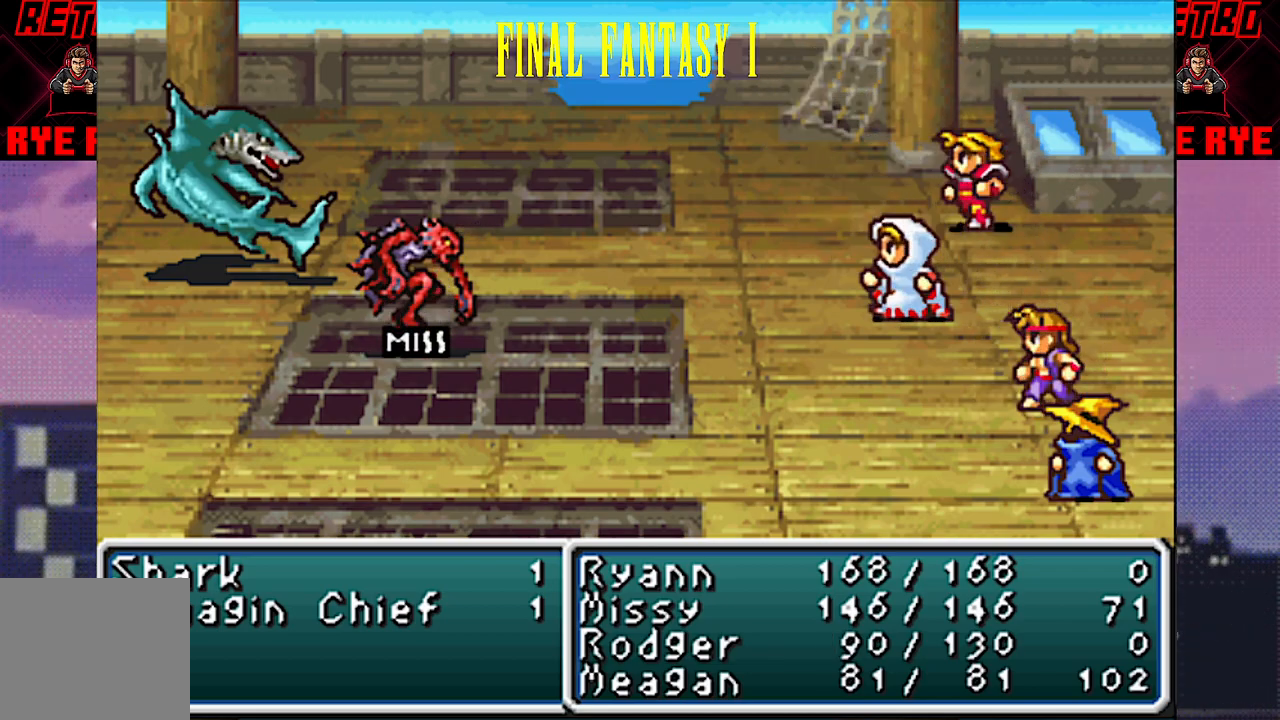
{"buttons": [], "events": []}
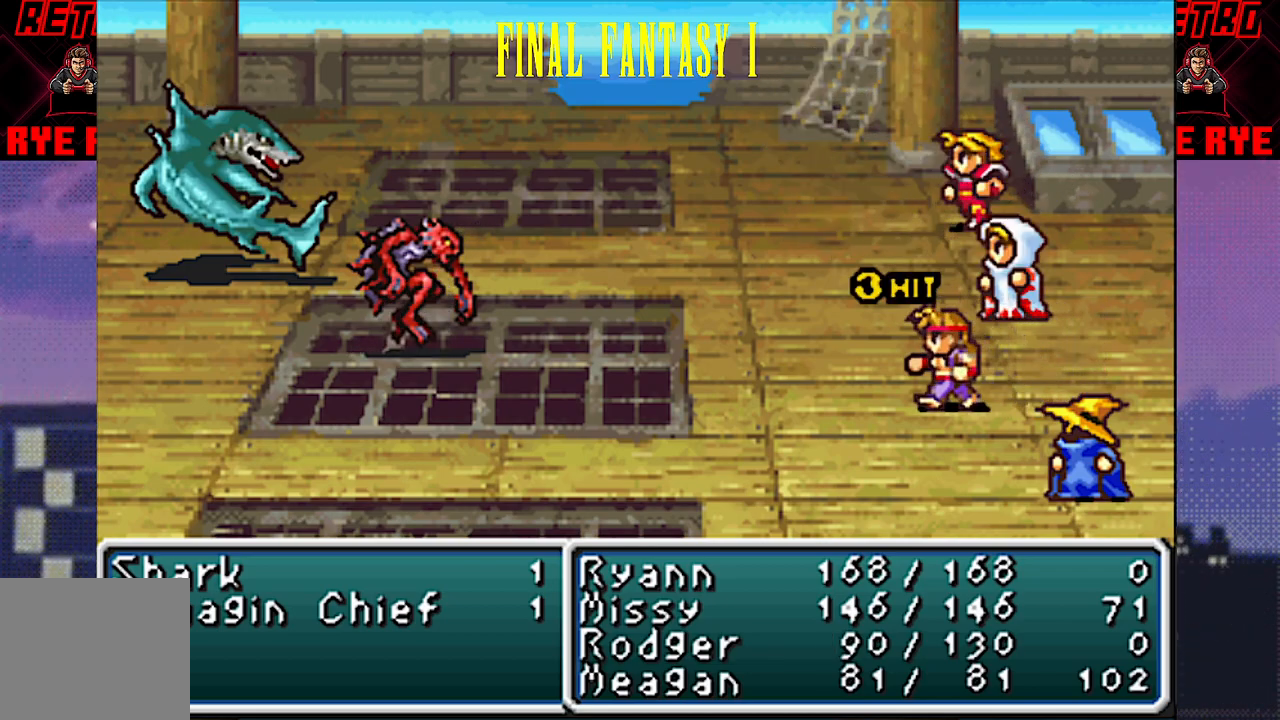
{"buttons": [], "events": []}
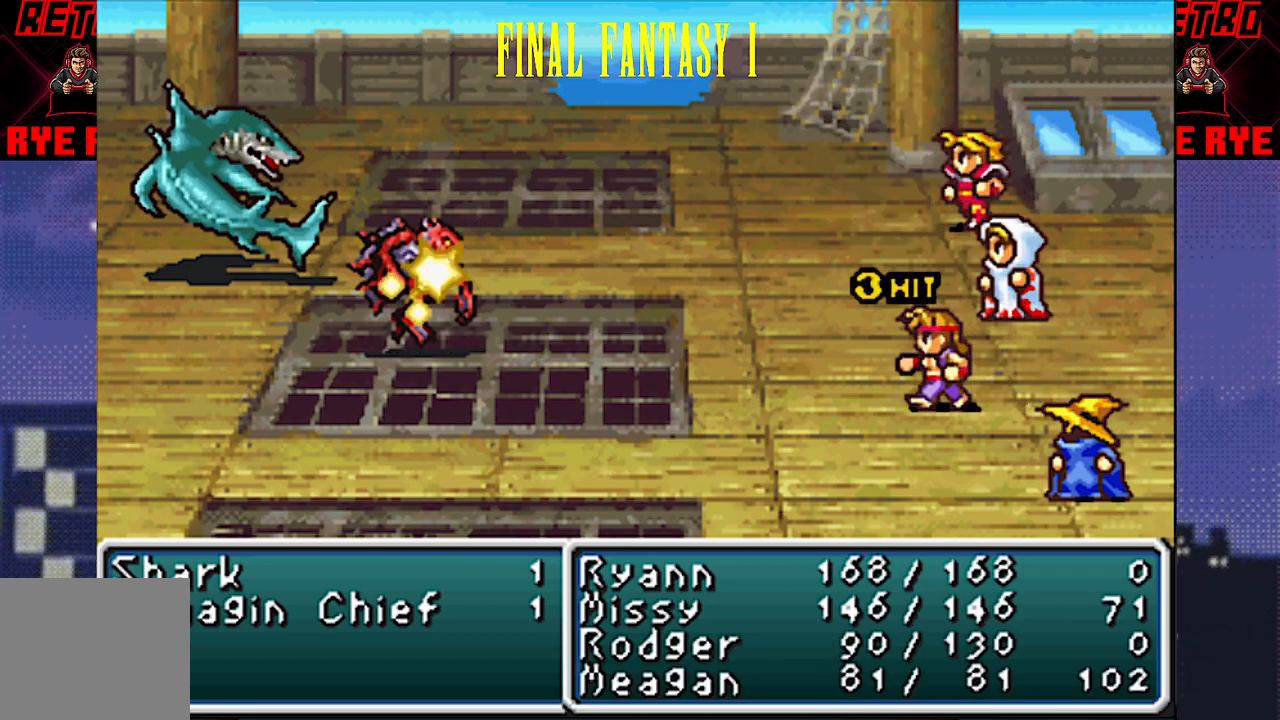
{"buttons": ["R2"], "events": [[267, "R2", "down"]]}
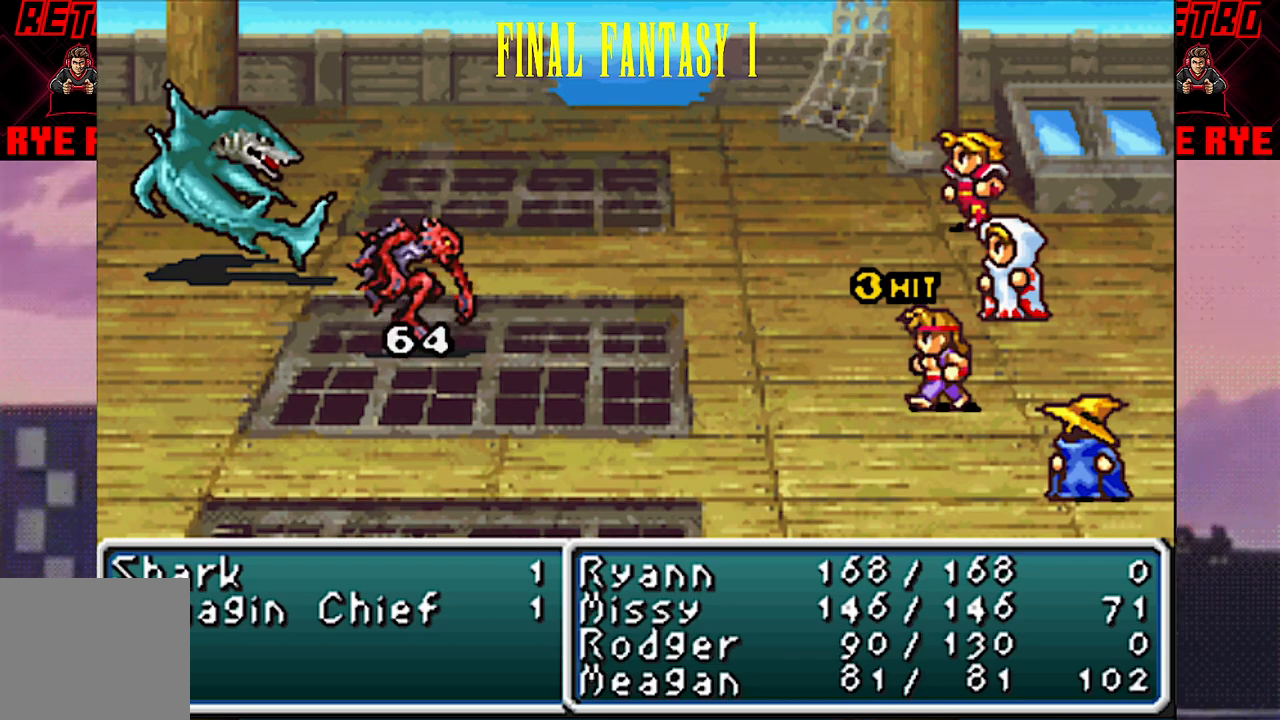
{"buttons": ["L2"], "events": [[283, "R2", "up"], [433, "L2", "down"]]}
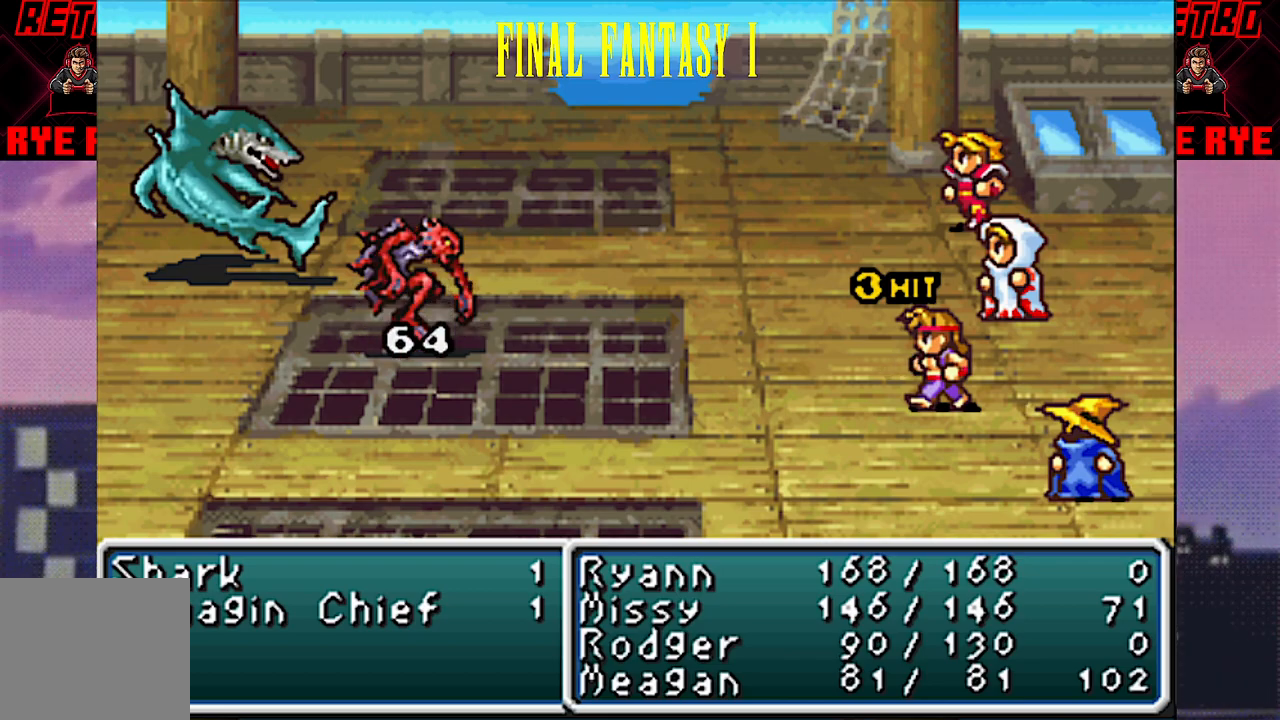
{"buttons": ["R2"], "events": [[100, "L2", "up"], [100, "R2", "down"], [200, "L2", "down"], [217, "R2", "up"], [317, "L2", "up"], [317, "R2", "down"], [383, "L2", "down"], [417, "R2", "up"], [483, "R2", "down"], [500, "L2", "up"]]}
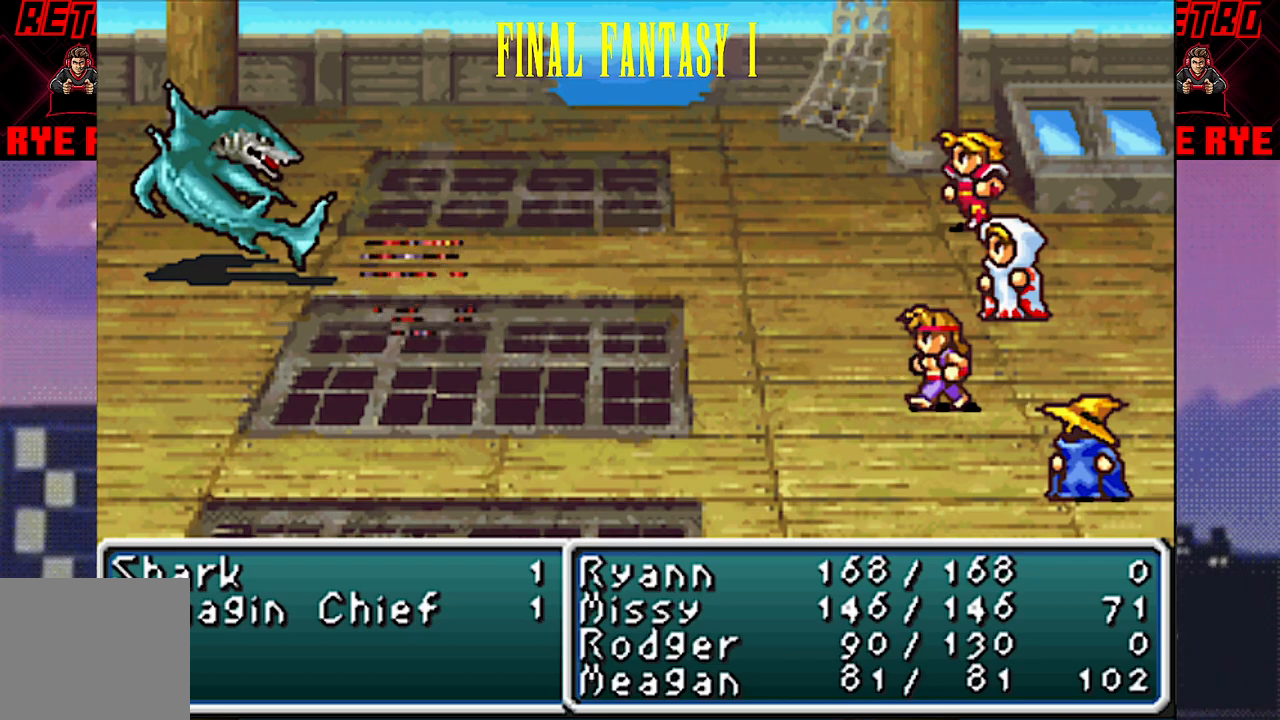
{"buttons": [], "events": [[33, "L2", "down"], [83, "R2", "up"], [150, "L2", "up"]]}
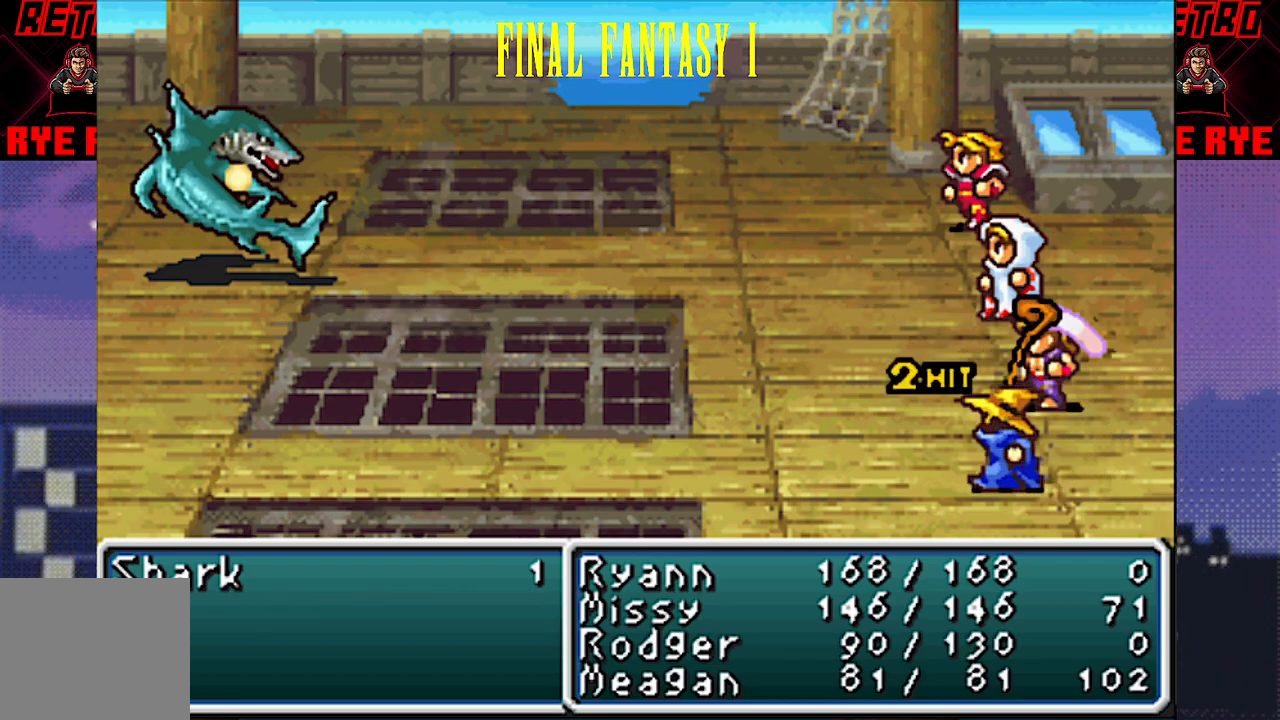
{"buttons": [], "events": []}
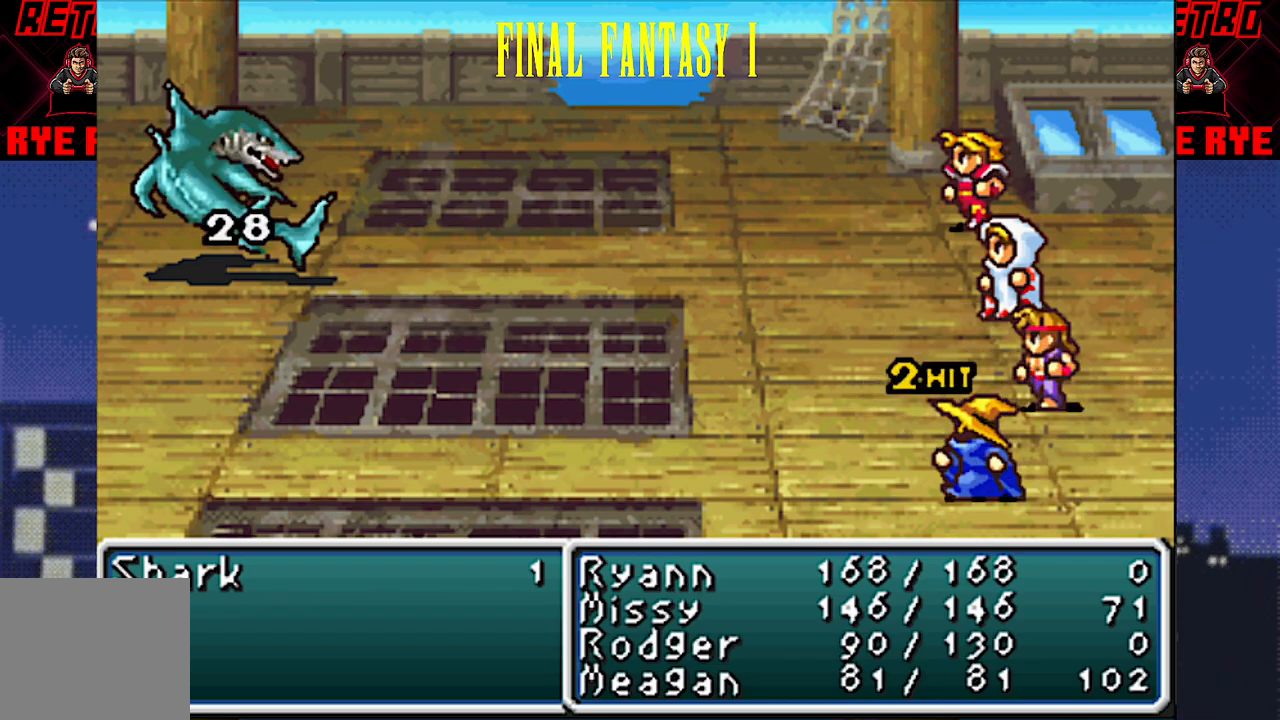
{"buttons": [], "events": []}
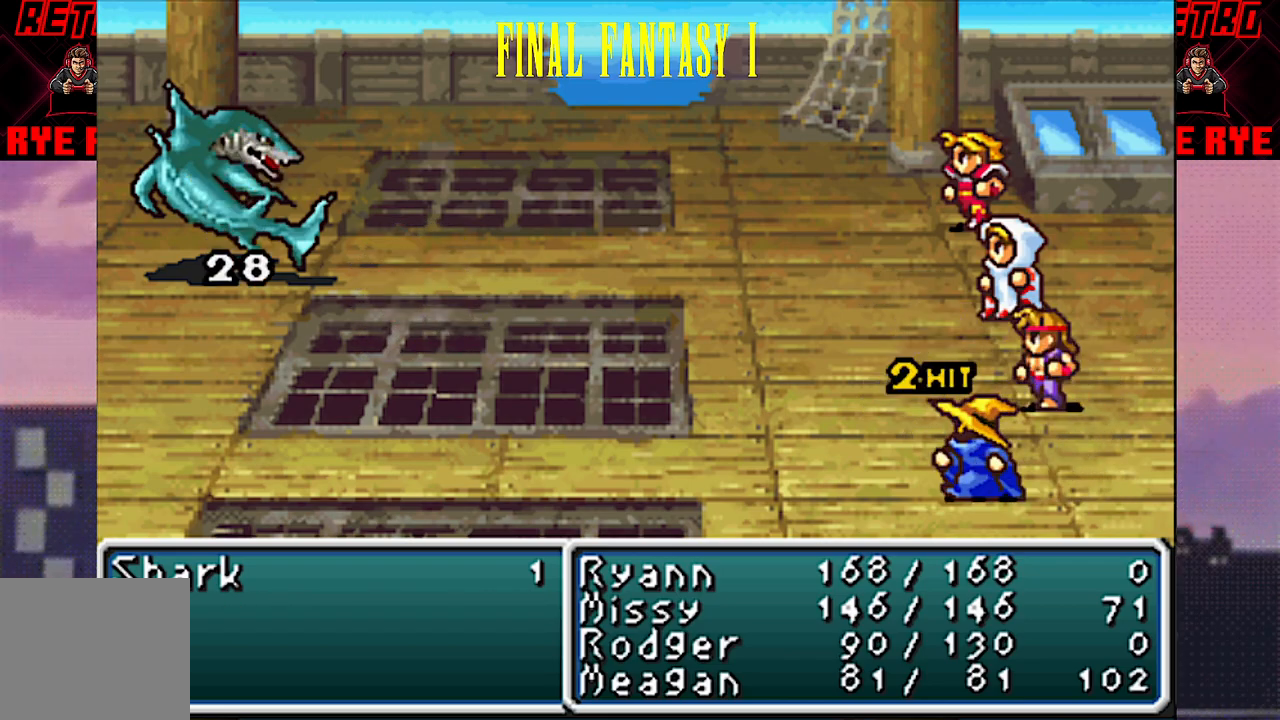
{"buttons": [], "events": []}
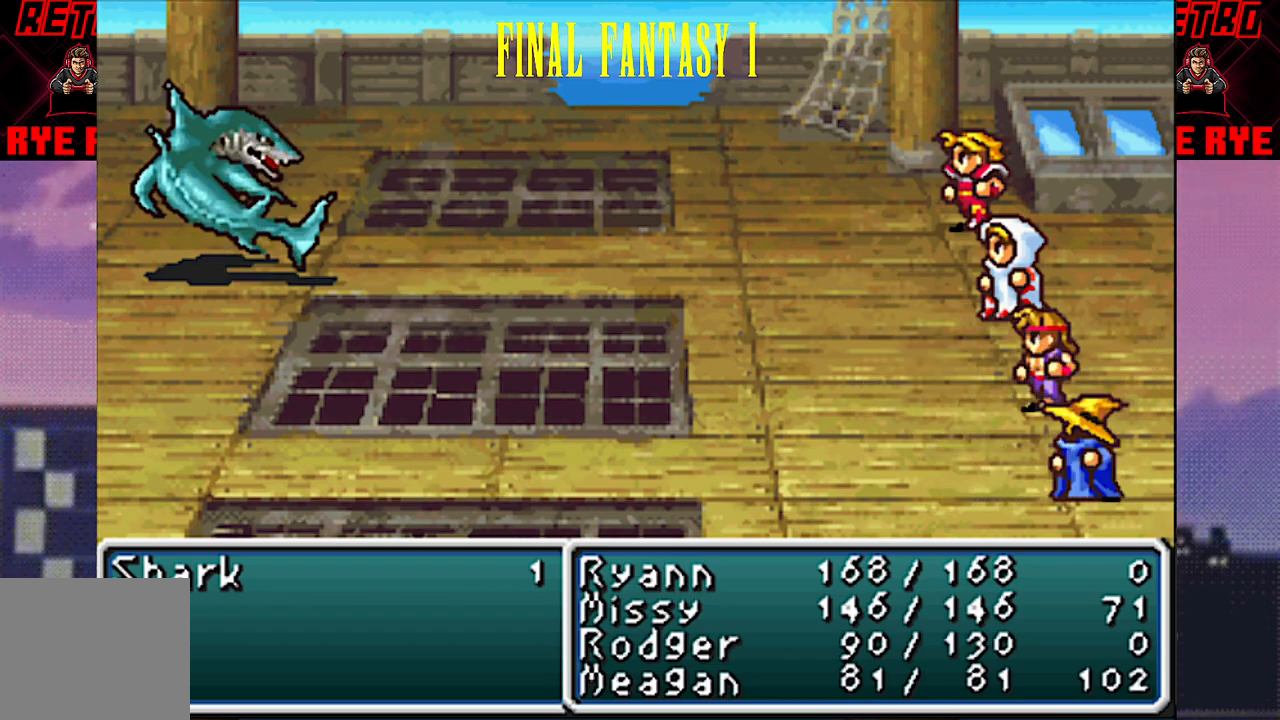
{"buttons": [], "events": []}
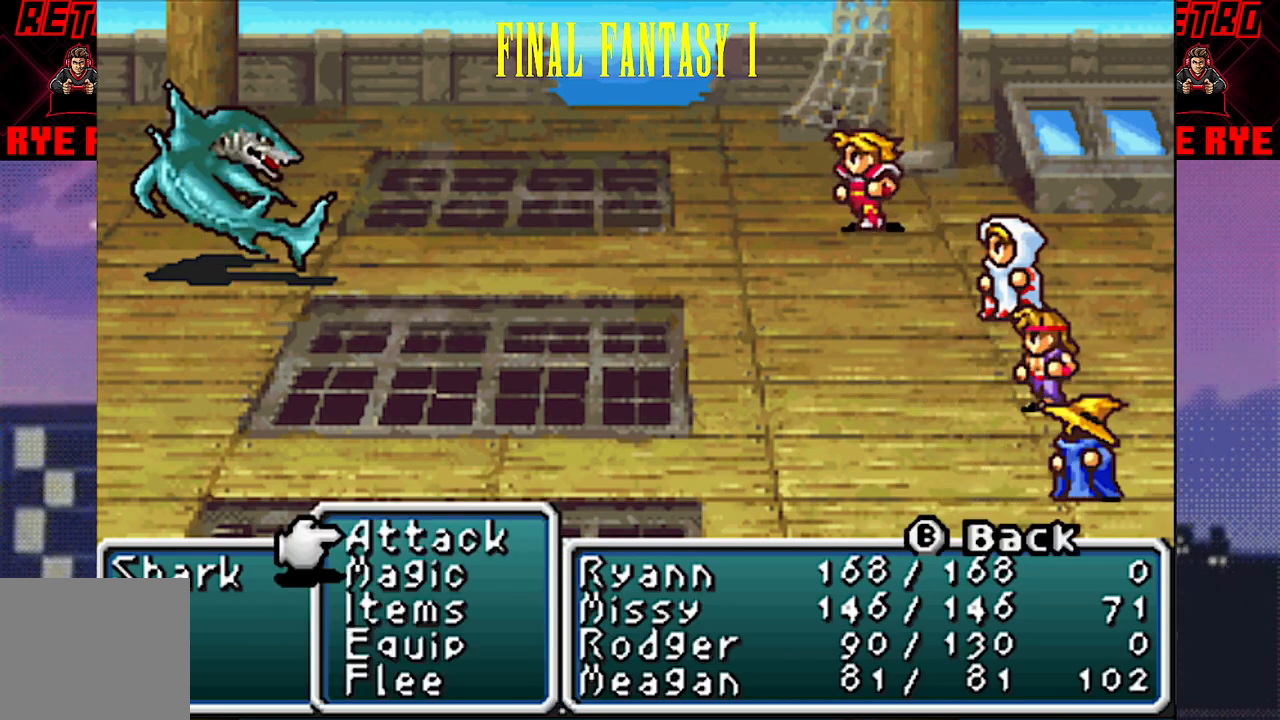
{"buttons": [], "events": [[233, "CIRCLE", "down"], [333, "CIRCLE", "up"], [383, "CIRCLE", "down"], [483, "CIRCLE", "up"]]}
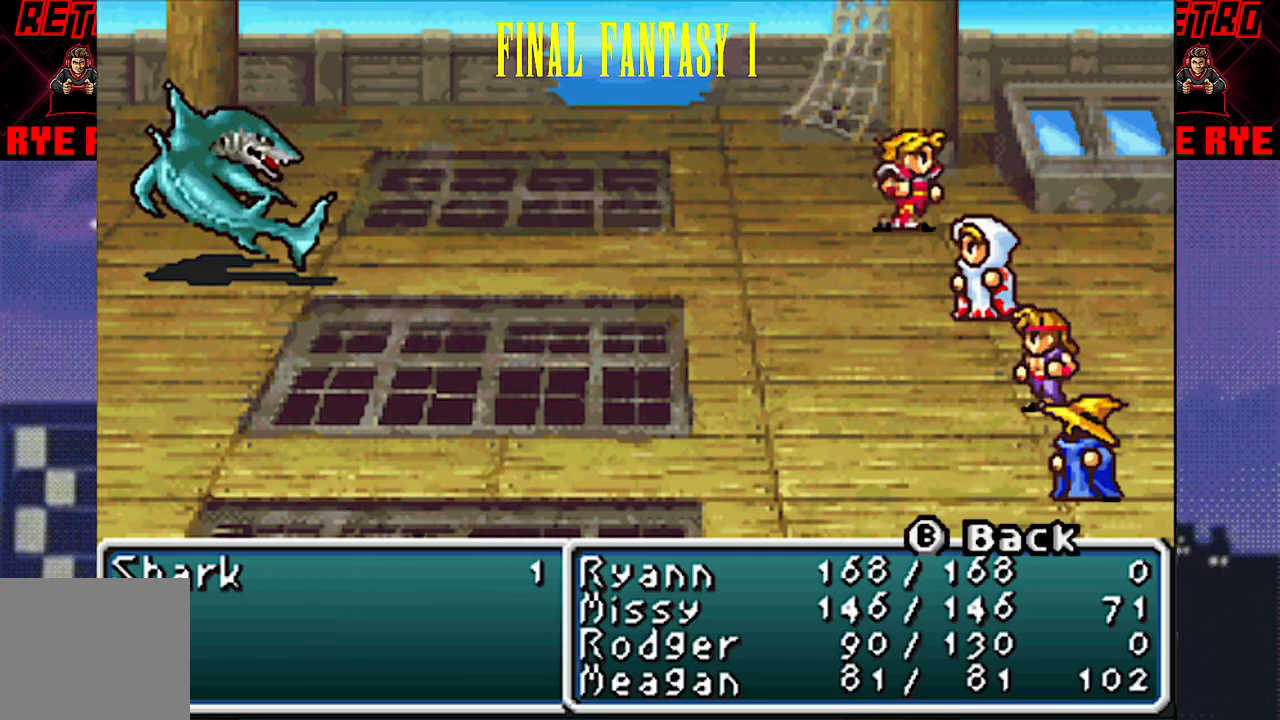
{"buttons": [], "events": [[50, "CIRCLE", "down"], [150, "CIRCLE", "up"], [217, "CIRCLE", "down"], [317, "CIRCLE", "up"], [367, "CIRCLE", "down"], [483, "CIRCLE", "up"]]}
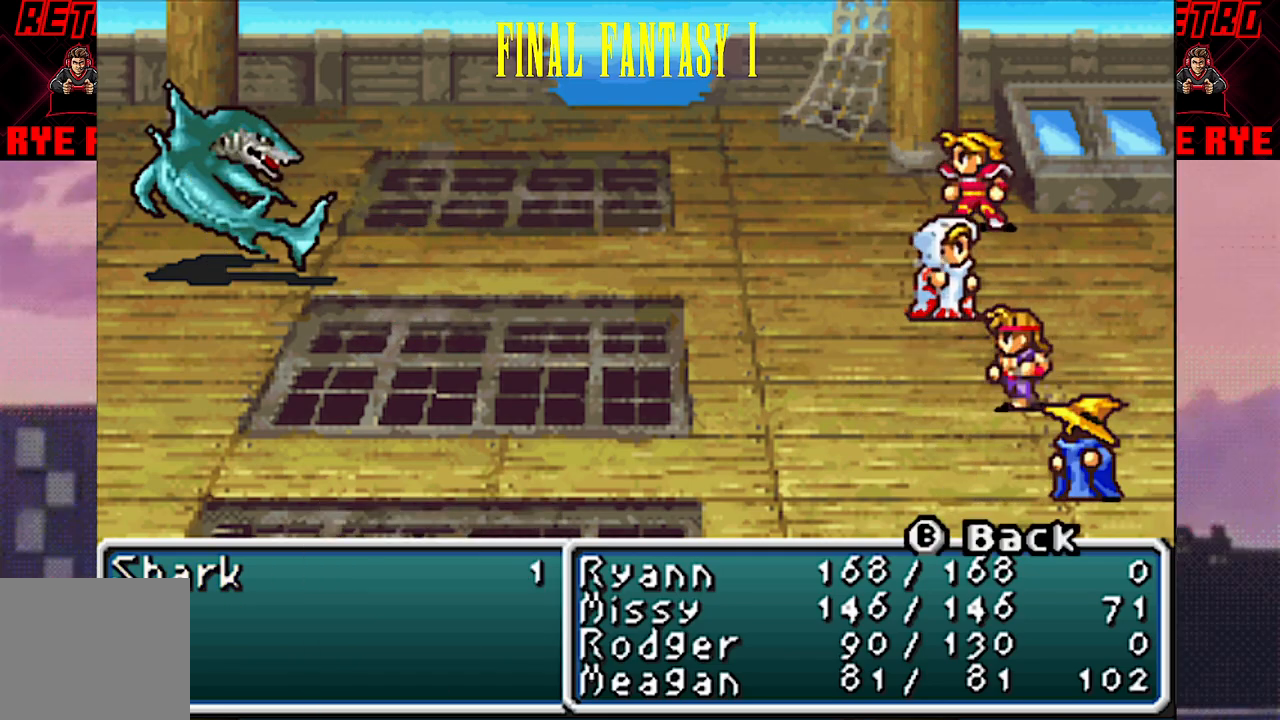
{"buttons": [], "events": [[33, "CIRCLE", "down"], [150, "CIRCLE", "up"], [200, "CIRCLE", "down"], [317, "CIRCLE", "up"], [383, "CIRCLE", "down"], [483, "CIRCLE", "up"]]}
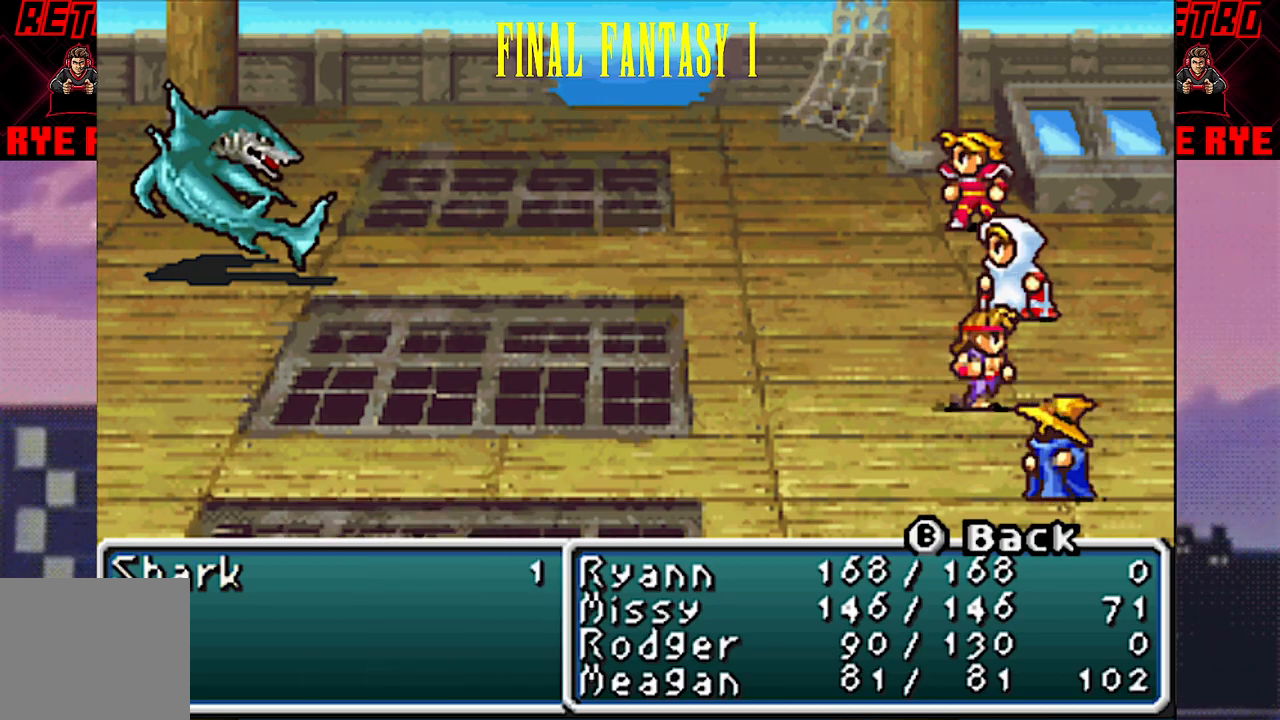
{"buttons": [], "events": [[33, "CIRCLE", "down"], [133, "CIRCLE", "up"], [183, "CIRCLE", "down"], [317, "CIRCLE", "up"], [367, "CIRCLE", "down"], [483, "CIRCLE", "up"]]}
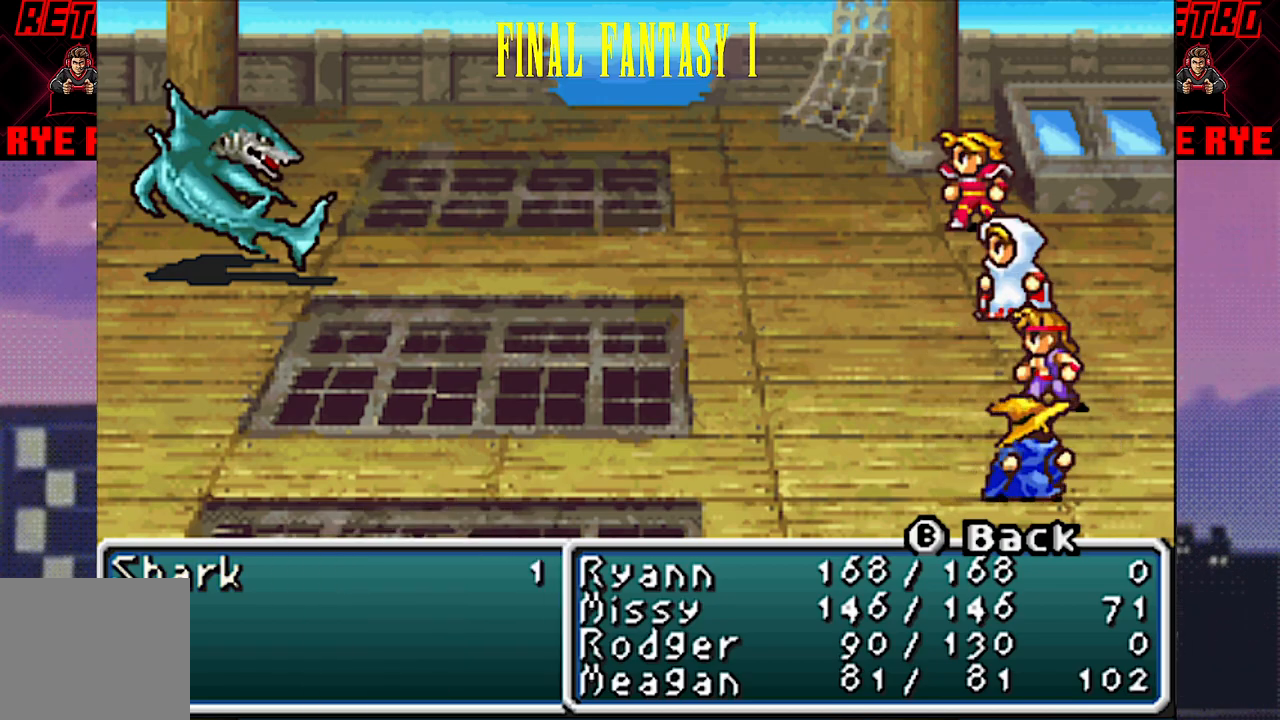
{"buttons": [], "events": [[17, "CIRCLE", "down"], [133, "CIRCLE", "up"], [183, "CIRCLE", "down"], [300, "CIRCLE", "up"]]}